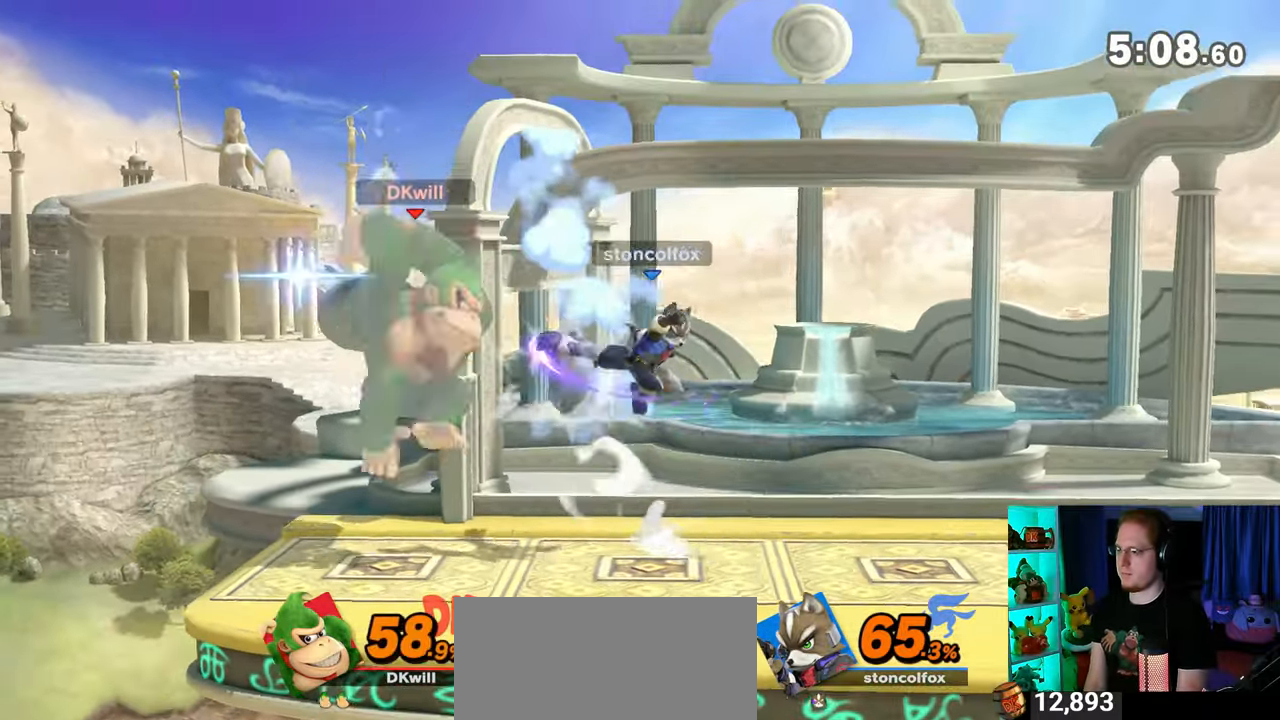
Gameplay with a controller (Nintendo layout); each line is a JSON object with the inputs held at the frame after it. "events" lists button and stick changes between this image and that frame as [ms after this image, input, new state], when the widget could be followed in between. Not read: L3 R3.
{"buttons": ["R1"], "left_stick": "center", "right_stick": "center", "events": [[217, "R1", "down"], [450, "left_stick", "center"]]}
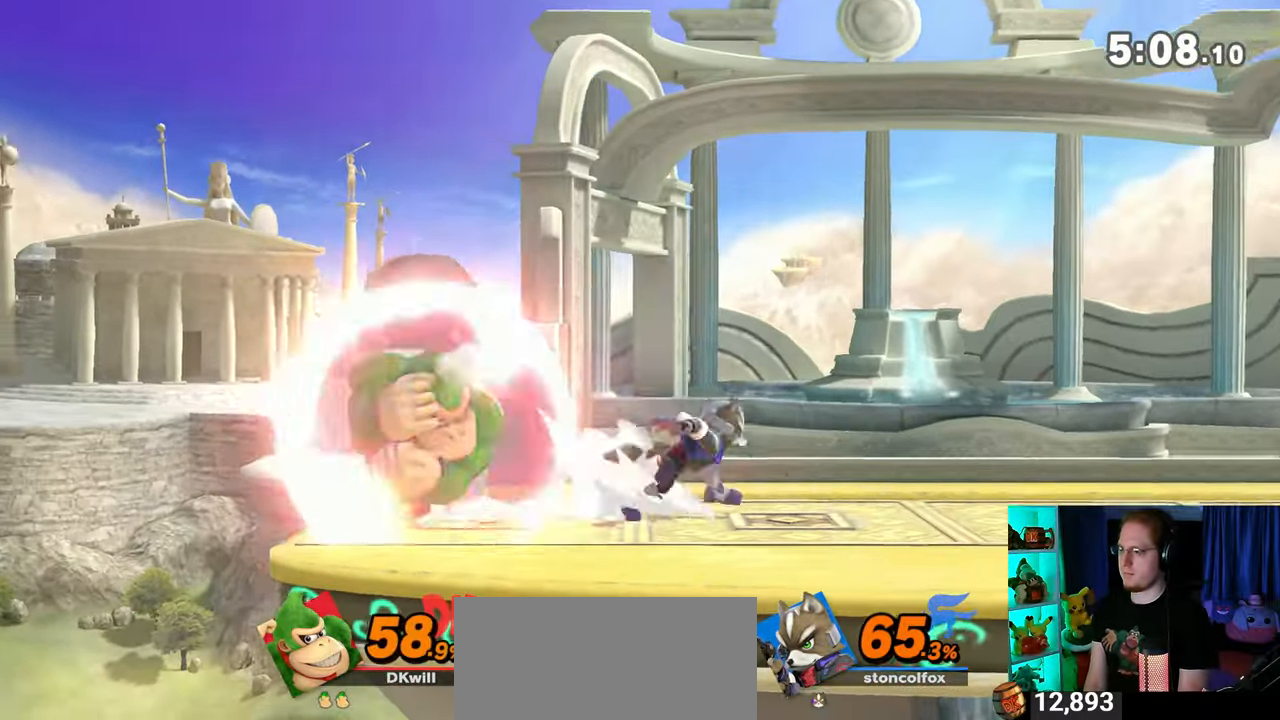
{"buttons": ["R1"], "left_stick": "center", "right_stick": "center", "events": []}
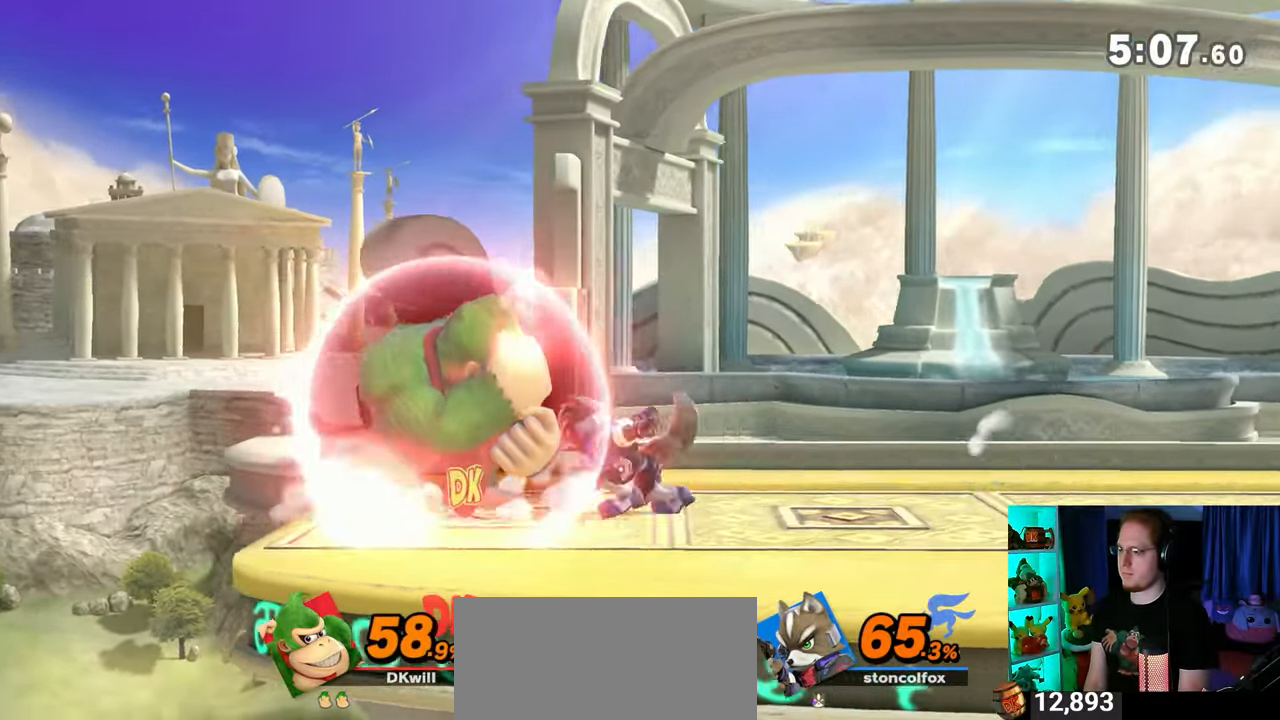
{"buttons": ["R1"], "left_stick": "left", "right_stick": "center", "events": [[267, "left_stick", "left"]]}
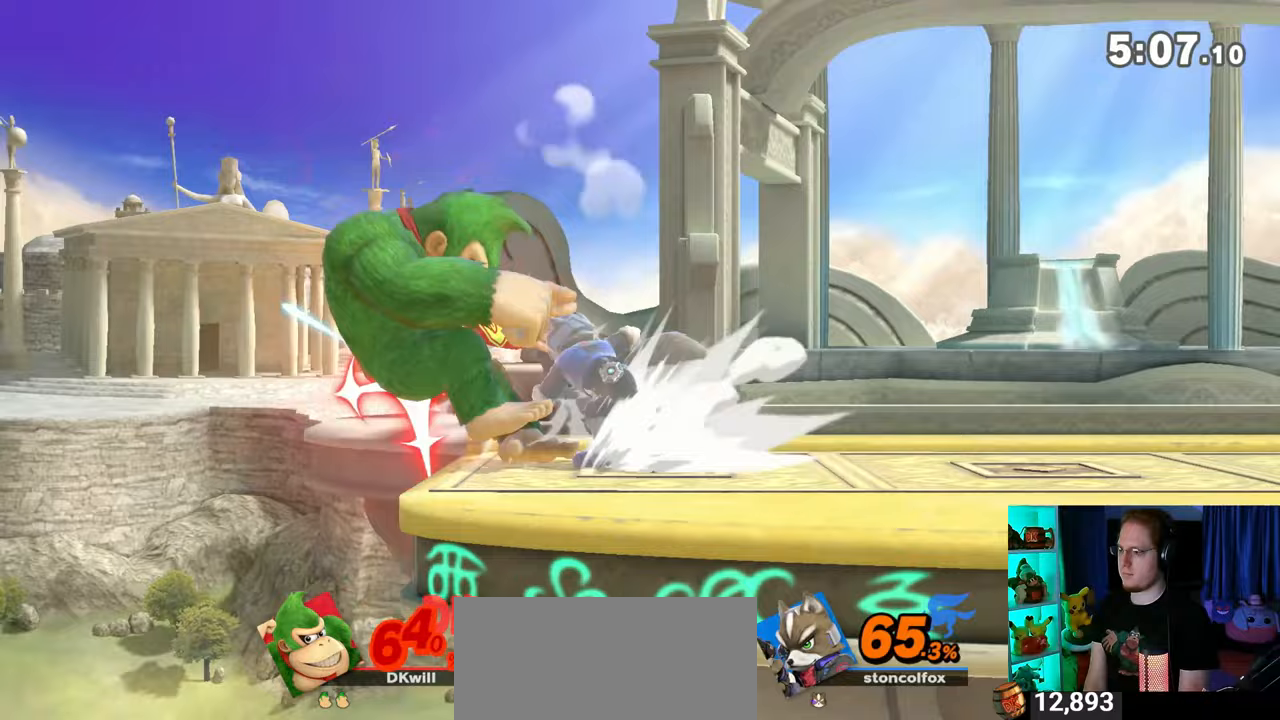
{"buttons": [], "left_stick": "right", "right_stick": "center", "events": [[183, "R1", "up"], [300, "left_stick", "right"]]}
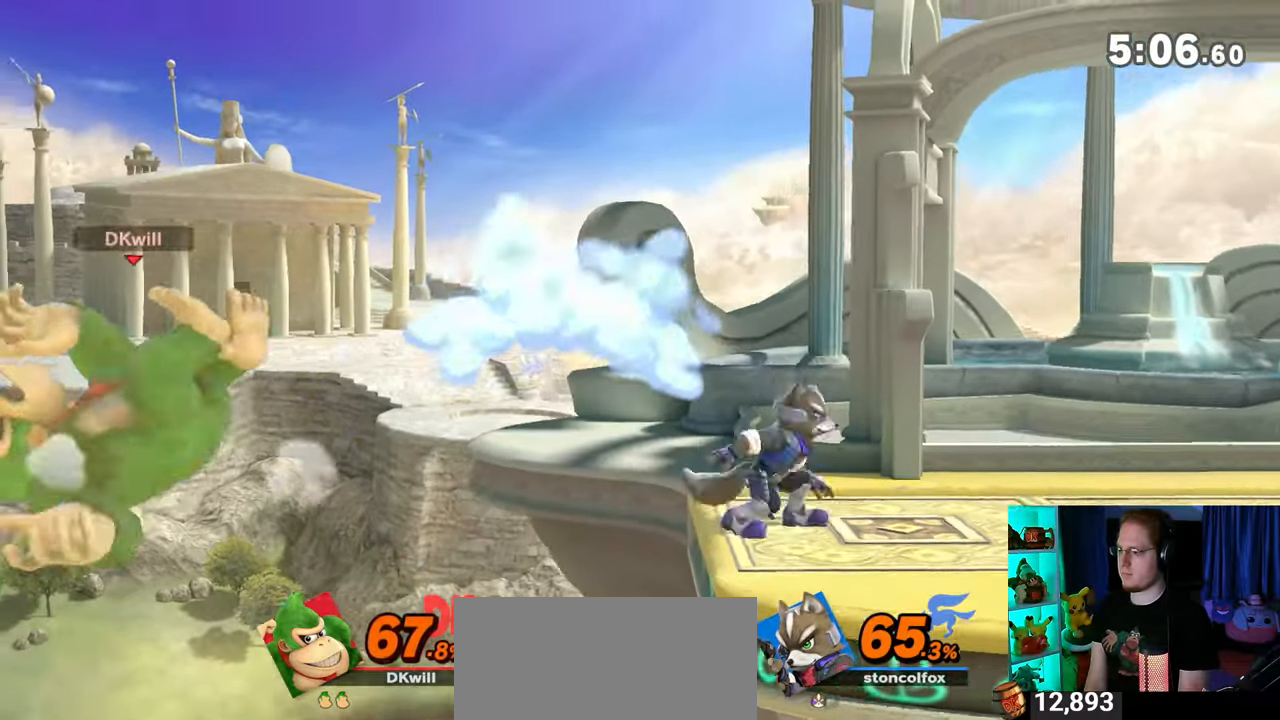
{"buttons": [], "left_stick": "down-right", "right_stick": "center", "events": [[300, "left_stick", "up-right"], [433, "B", "down"], [483, "B", "up"], [483, "left_stick", "down-right"]]}
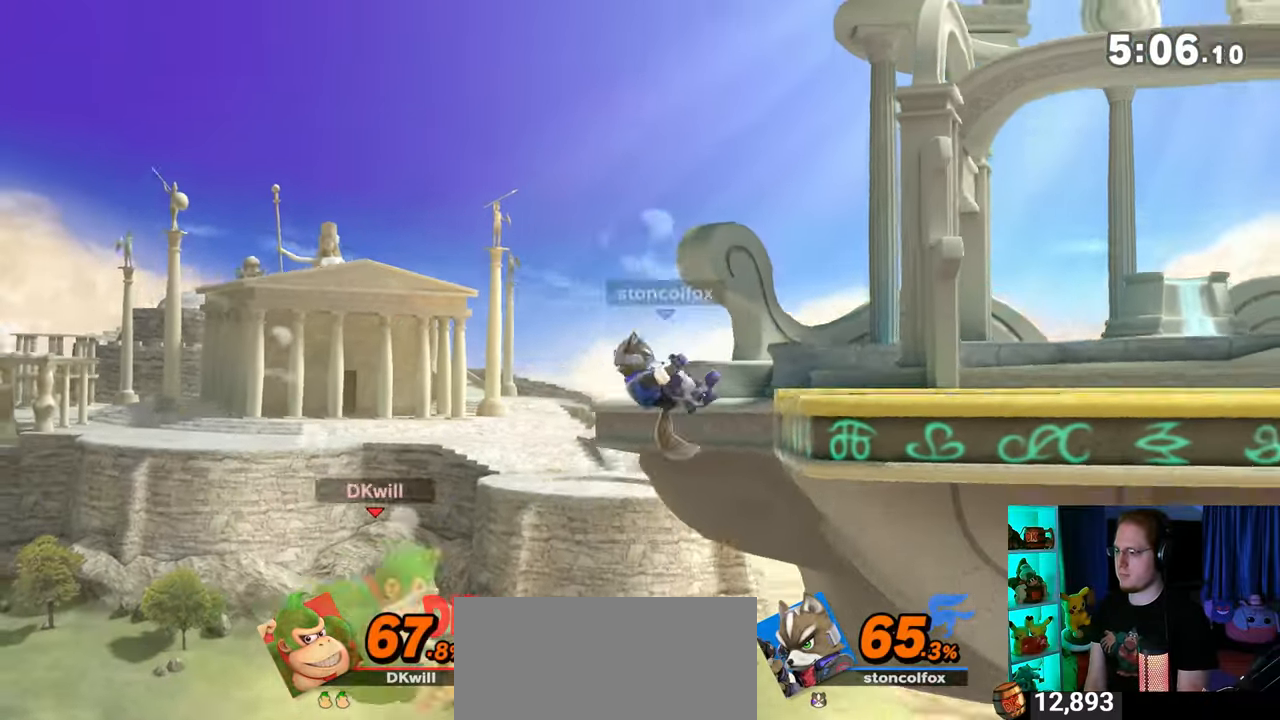
{"buttons": [], "left_stick": "right", "right_stick": "center", "events": [[500, "left_stick", "right"]]}
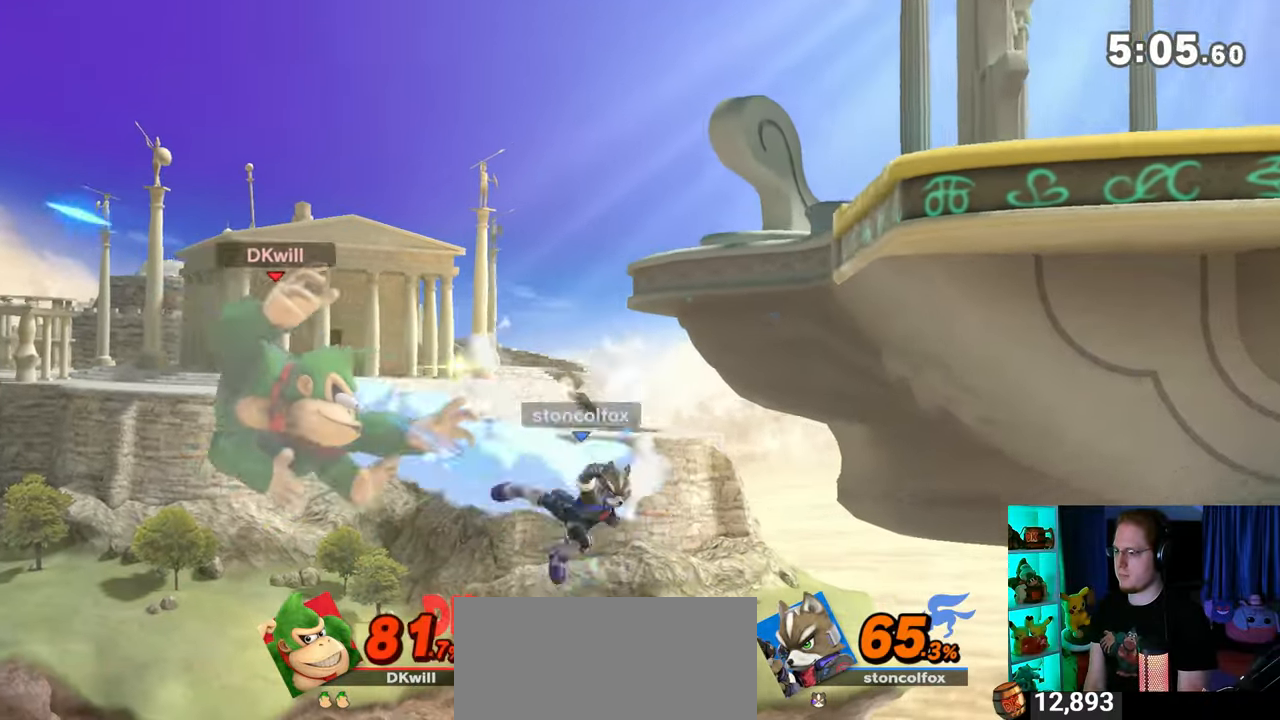
{"buttons": [], "left_stick": "right", "right_stick": "center", "events": [[400, "Y", "down"], [500, "Y", "up"]]}
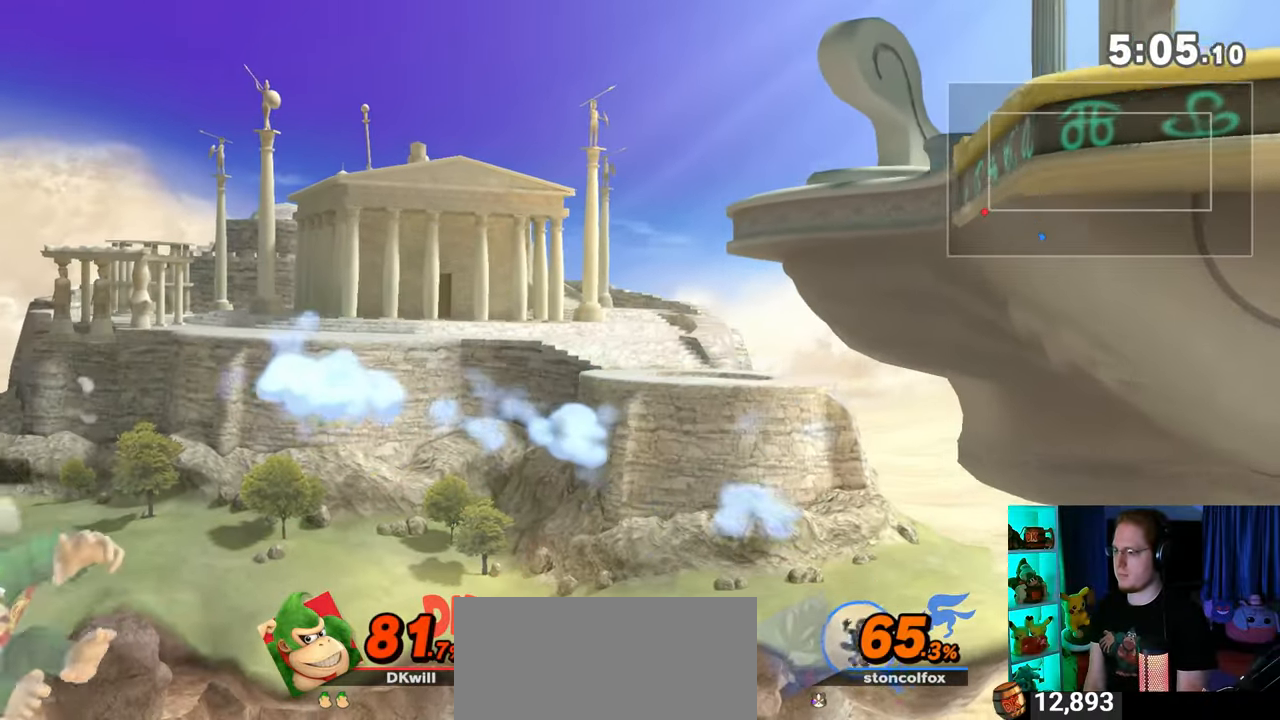
{"buttons": [], "left_stick": "right", "right_stick": "center", "events": [[17, "Y", "down"], [117, "Y", "up"], [183, "Y", "down"], [233, "Y", "up"], [300, "Y", "down"], [467, "Y", "up"]]}
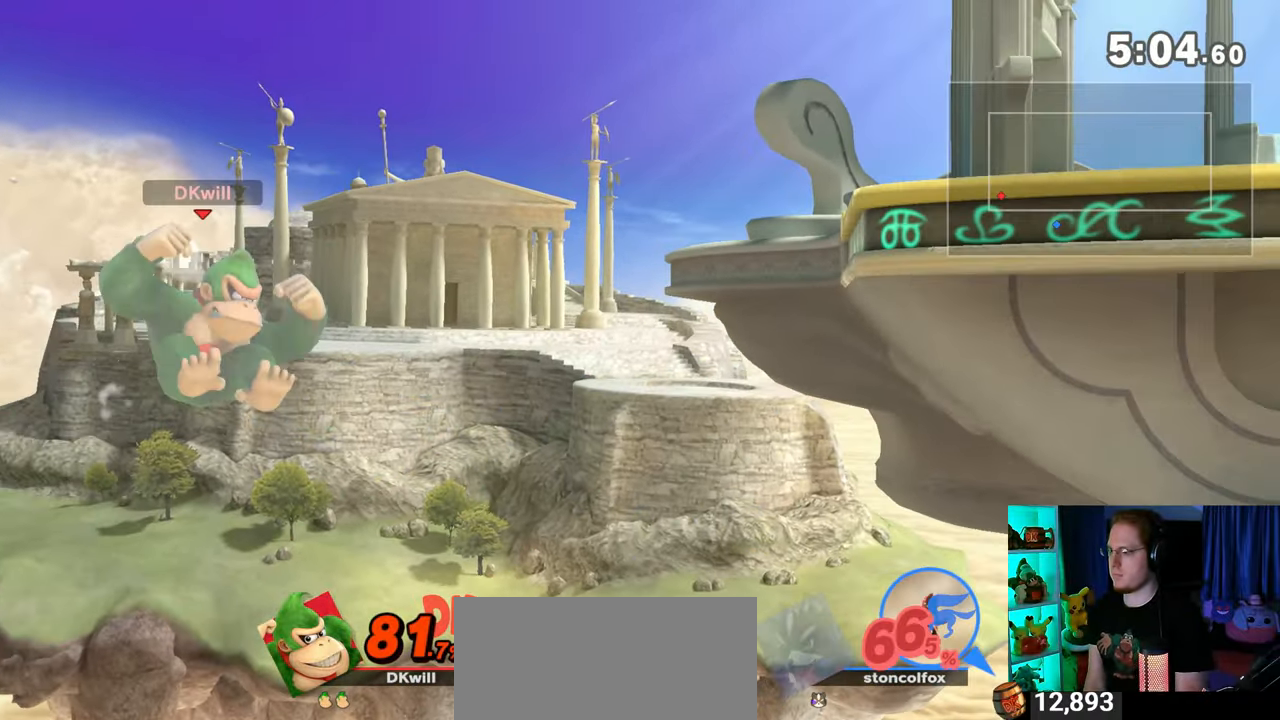
{"buttons": ["Y"], "left_stick": "down-right", "right_stick": "center", "events": [[83, "left_stick", "up-right"], [217, "B", "down"], [283, "B", "up"], [283, "left_stick", "down-right"], [433, "Y", "down"]]}
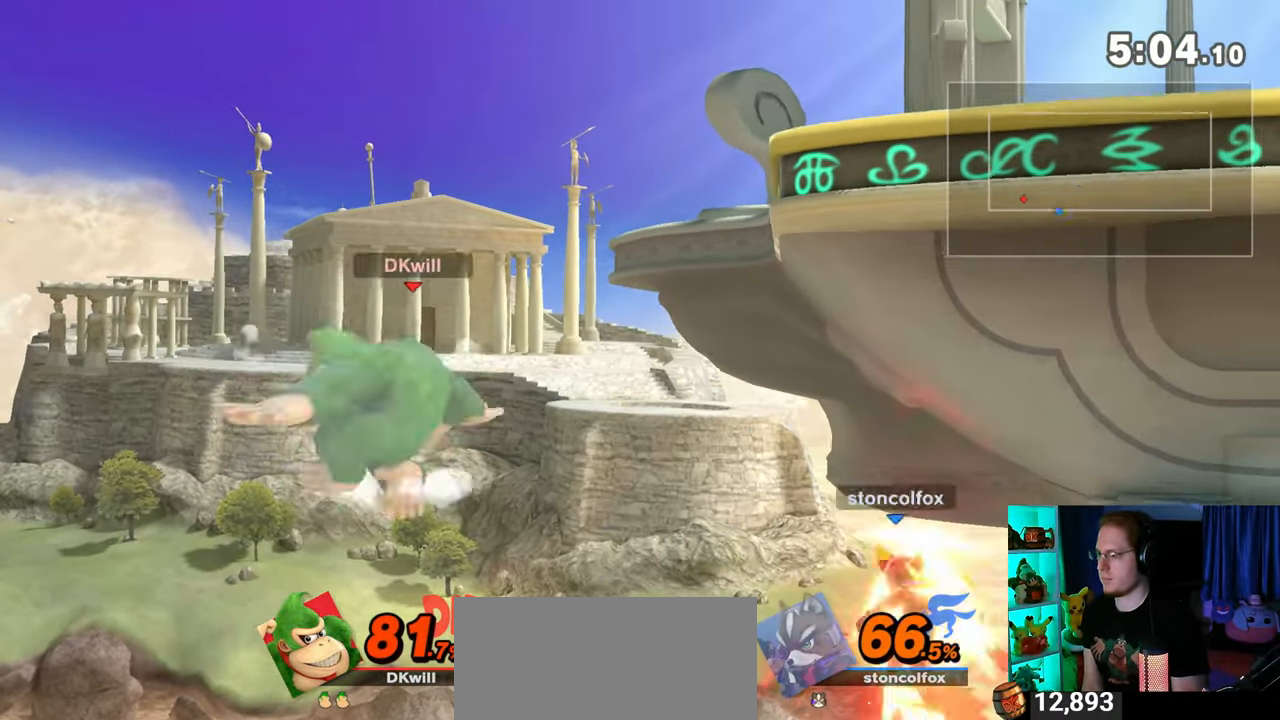
{"buttons": [], "left_stick": "center", "right_stick": "center", "events": [[217, "Y", "up"], [217, "left_stick", "right"], [333, "left_stick", "up-right"], [467, "left_stick", "center"]]}
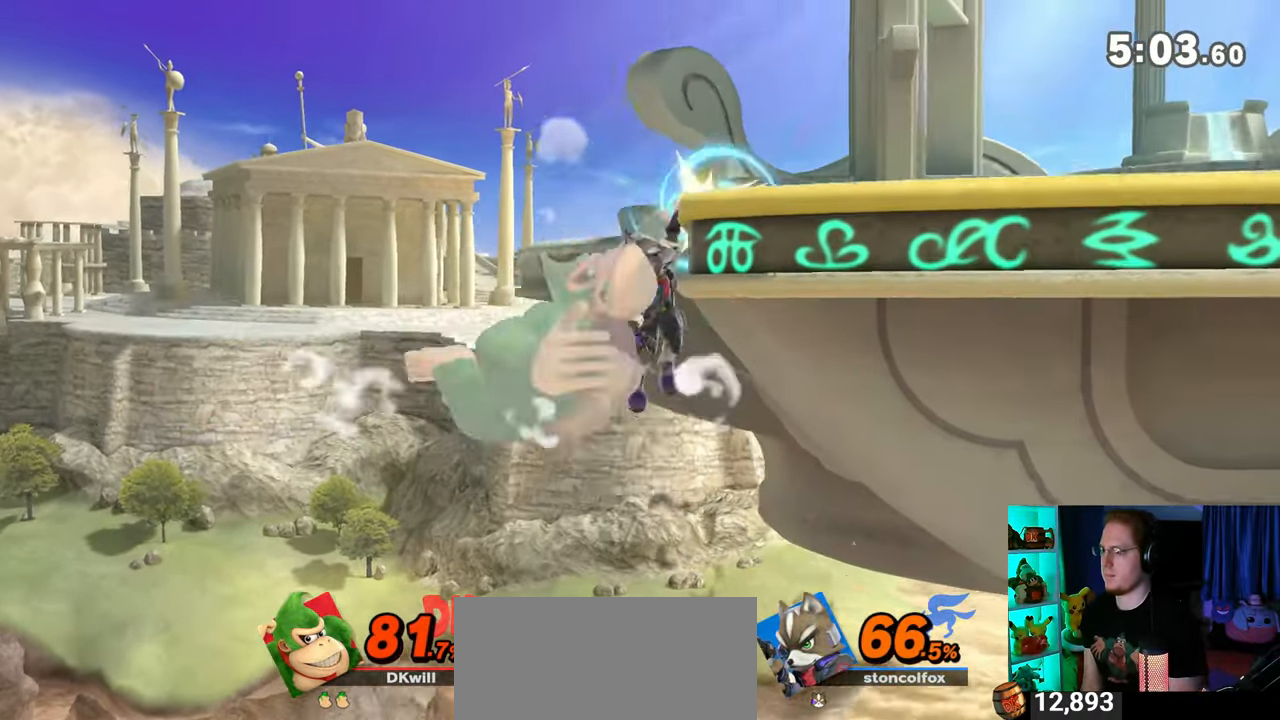
{"buttons": [], "left_stick": "right", "right_stick": "center", "events": [[400, "left_stick", "left"], [467, "left_stick", "right"]]}
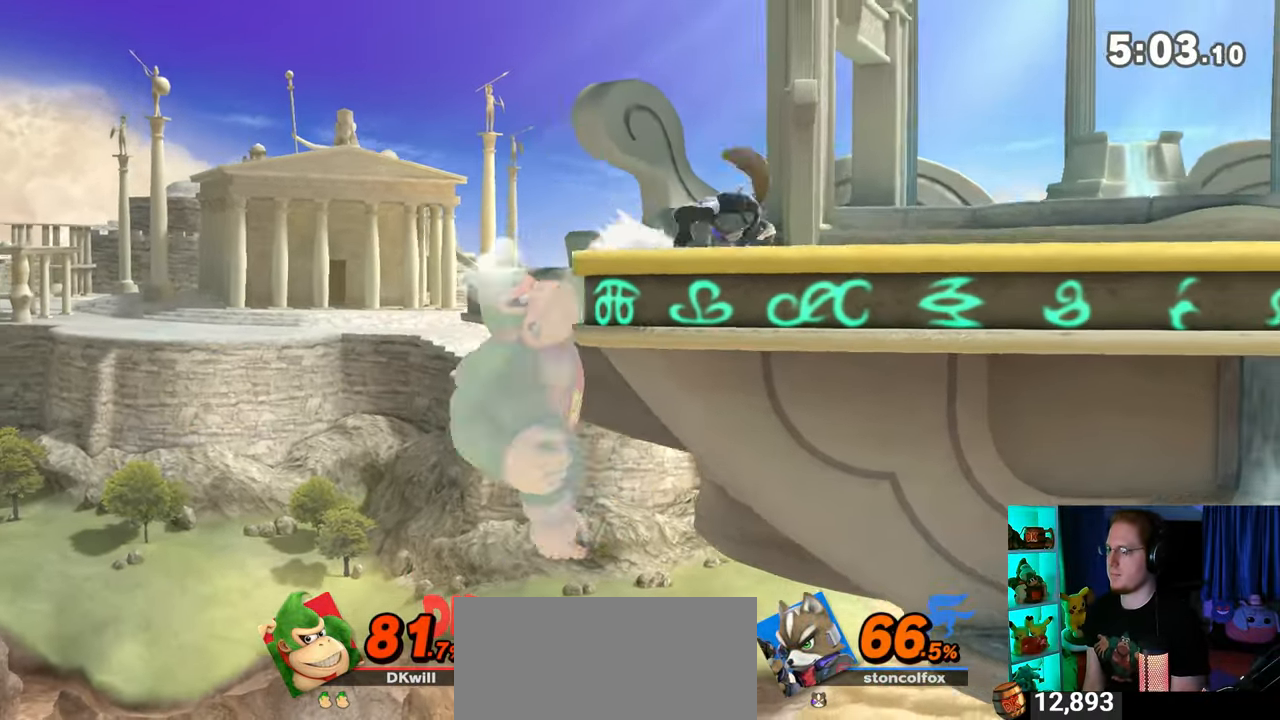
{"buttons": [], "left_stick": "right", "right_stick": "center", "events": [[33, "Y", "down"], [150, "Y", "up"], [233, "left_stick", "center"], [367, "X", "down"], [400, "X", "up"], [433, "left_stick", "right"]]}
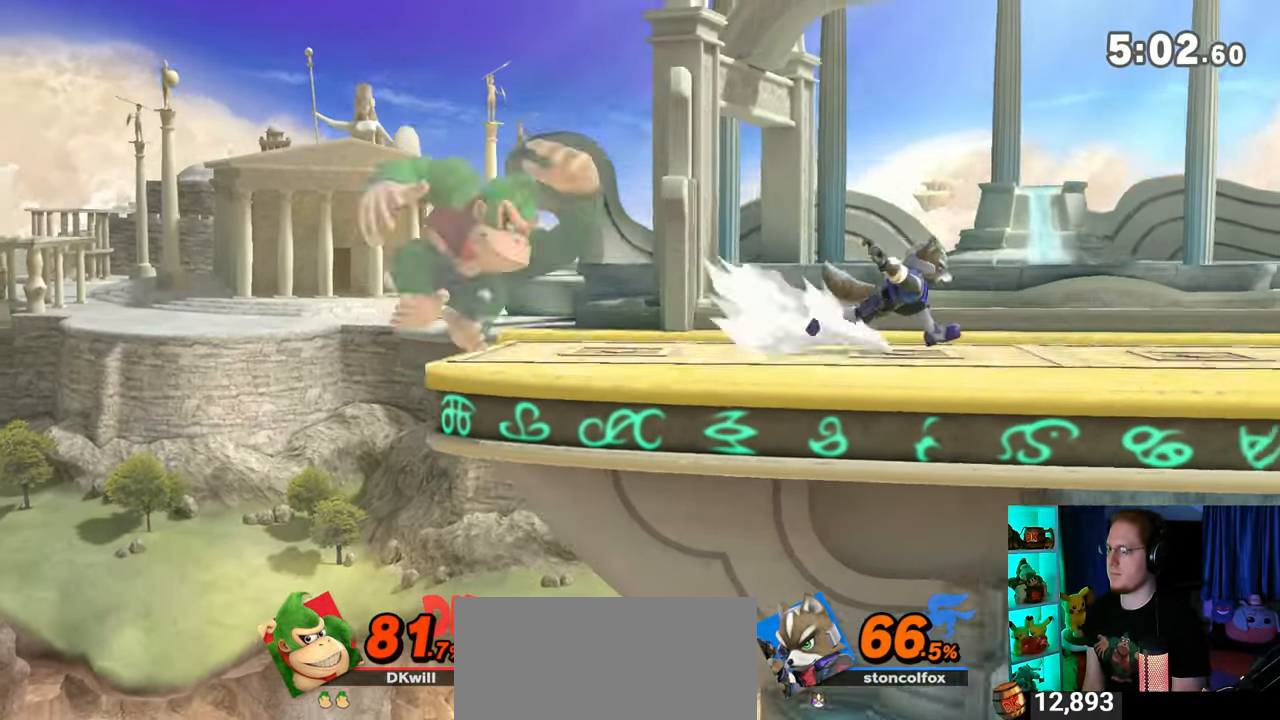
{"buttons": [], "left_stick": "center", "right_stick": "center", "events": [[283, "R1", "down"], [333, "R1", "up"], [333, "left_stick", "center"]]}
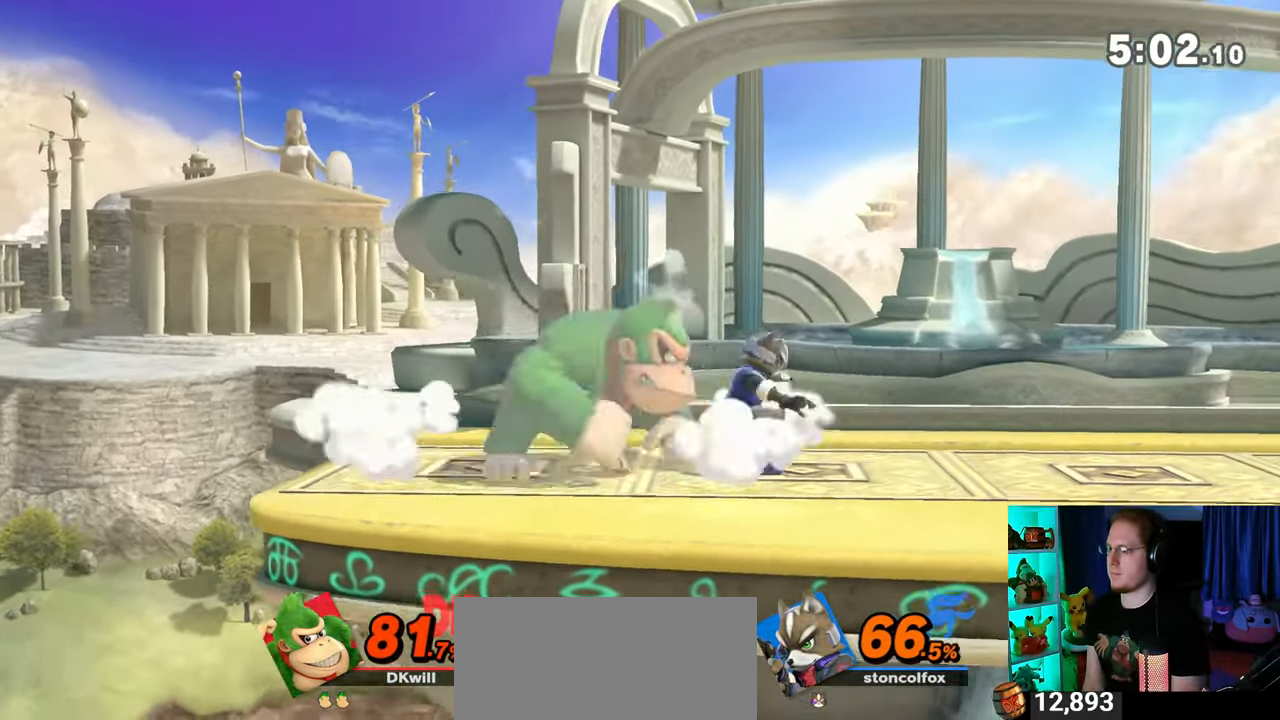
{"buttons": [], "left_stick": "up", "right_stick": "center", "events": [[150, "left_stick", "up"], [283, "A", "down"], [367, "A", "up"], [400, "A", "down"], [433, "A", "up"]]}
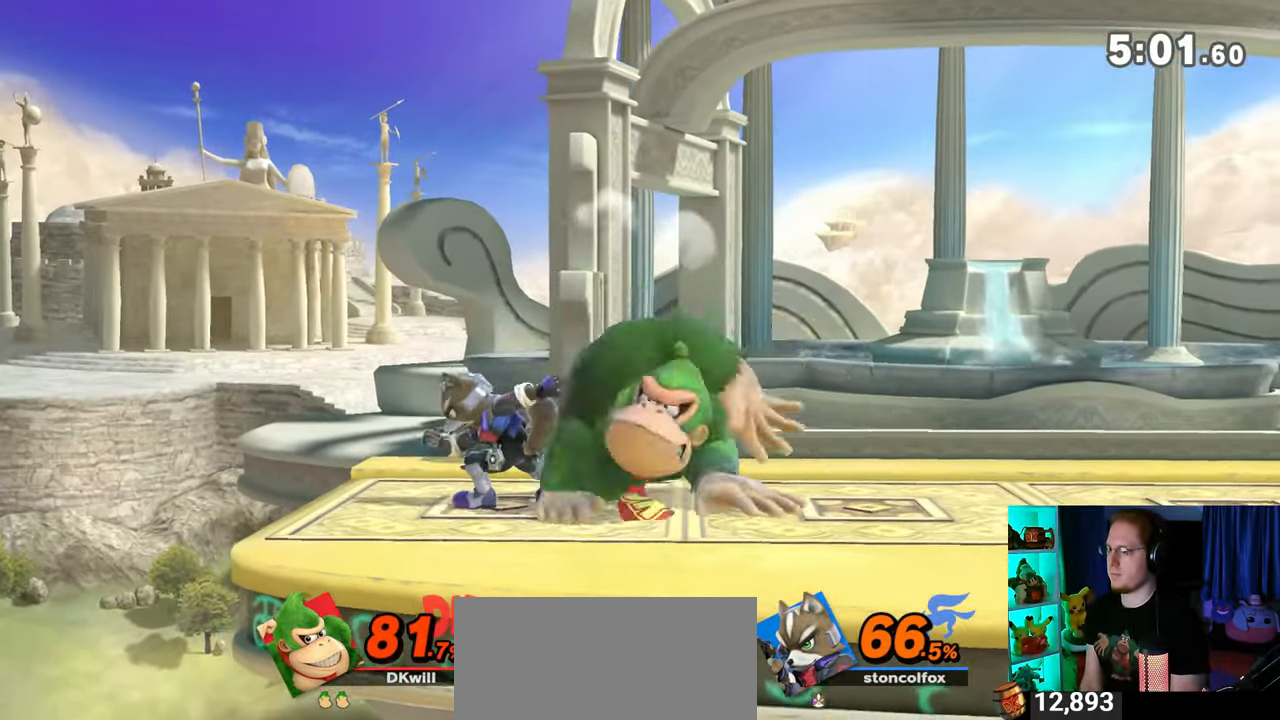
{"buttons": [], "left_stick": "center", "right_stick": "center", "events": [[17, "A", "down"], [83, "A", "up"], [117, "A", "down"], [300, "A", "up"], [467, "left_stick", "center"]]}
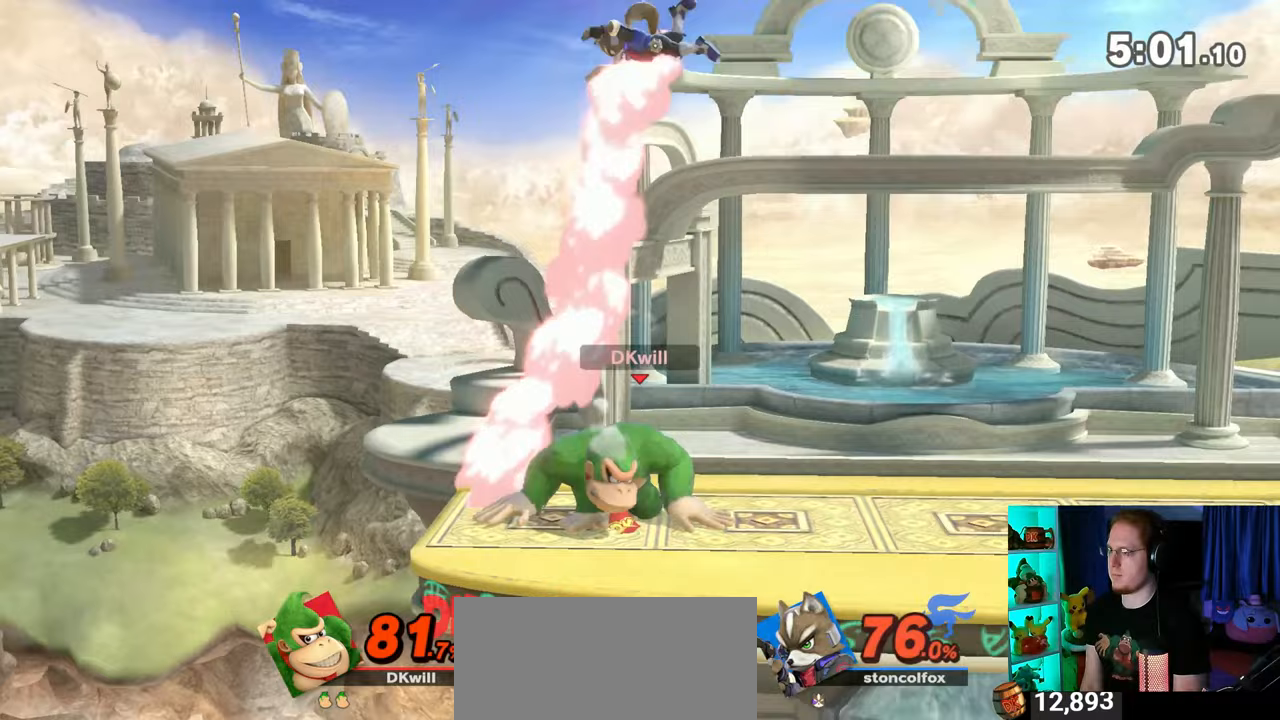
{"buttons": ["A"], "left_stick": "up-left", "right_stick": "center", "events": [[150, "left_stick", "right"], [183, "Y", "down"], [233, "left_stick", "up"], [333, "A", "down"], [333, "Y", "up"], [367, "left_stick", "up-left"]]}
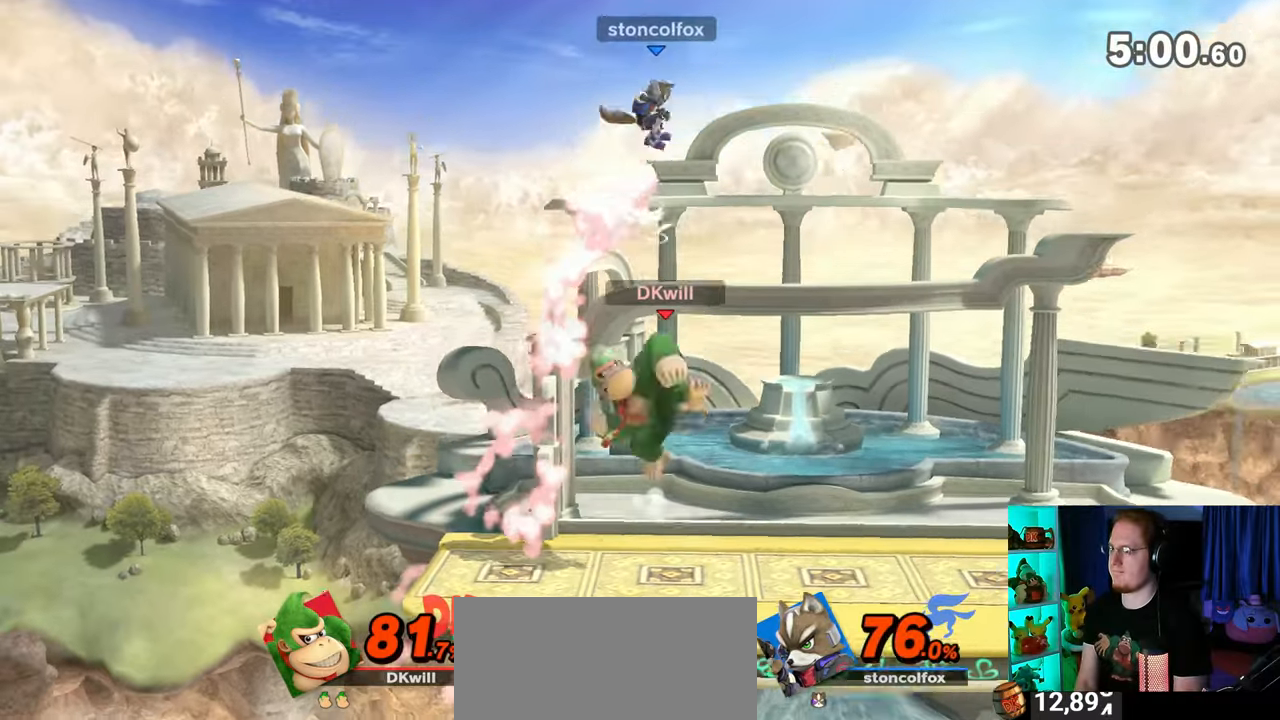
{"buttons": [], "left_stick": "center", "right_stick": "center", "events": [[150, "A", "up"], [300, "left_stick", "down"], [450, "left_stick", "center"]]}
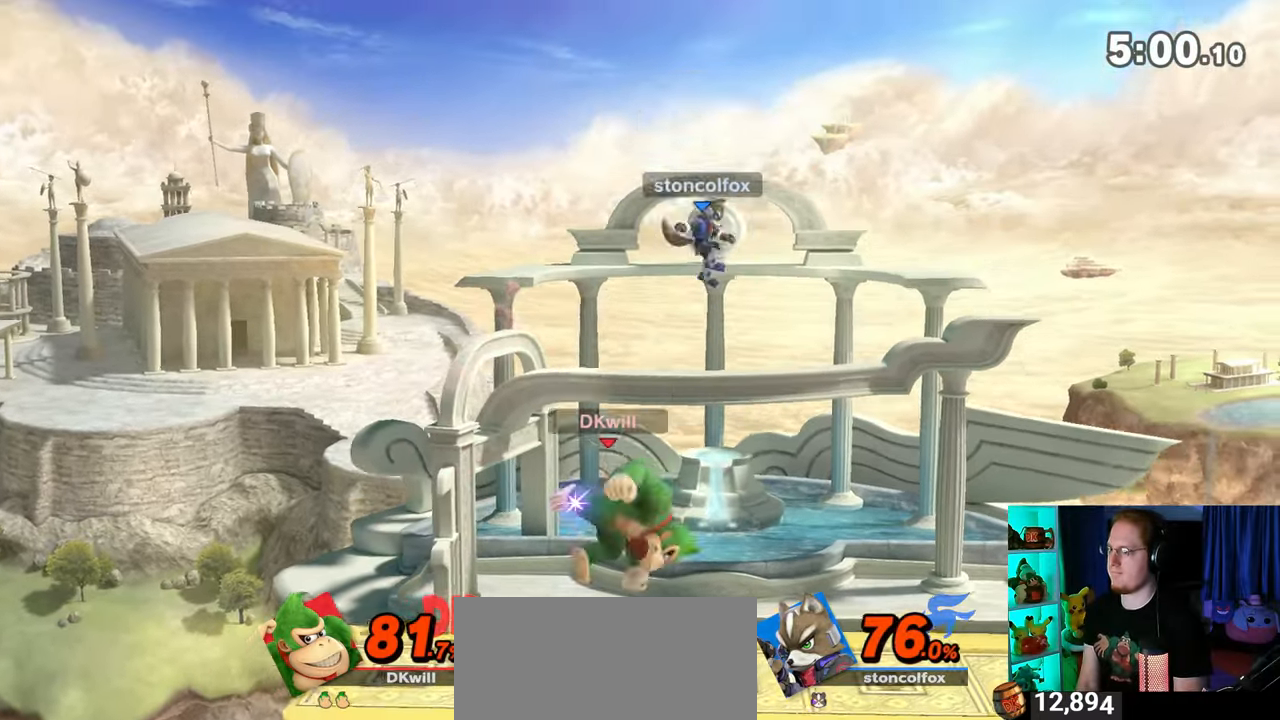
{"buttons": [], "left_stick": "right", "right_stick": "center", "events": [[50, "left_stick", "left"], [200, "X", "down"], [200, "left_stick", "right"], [250, "X", "up"], [250, "left_stick", "center"], [400, "left_stick", "right"]]}
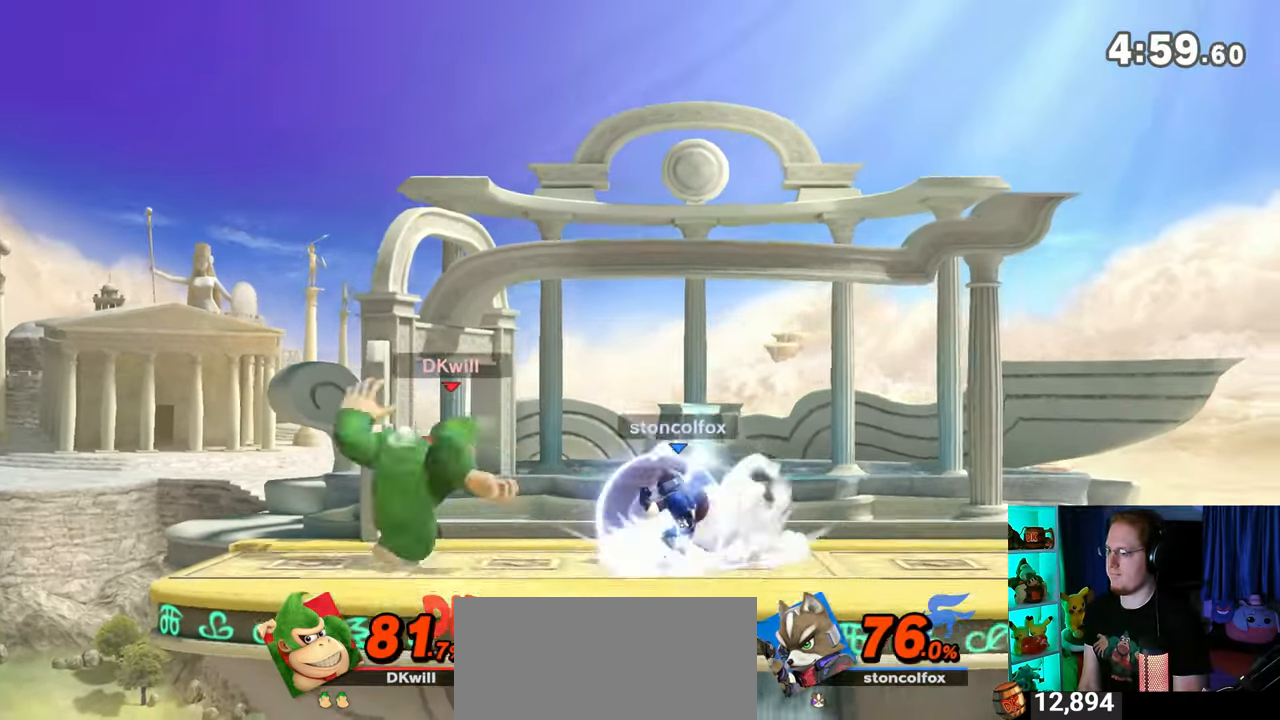
{"buttons": [], "left_stick": "right", "right_stick": "center", "events": [[300, "A", "down"], [367, "A", "up"], [467, "A", "down"], [483, "A", "up"]]}
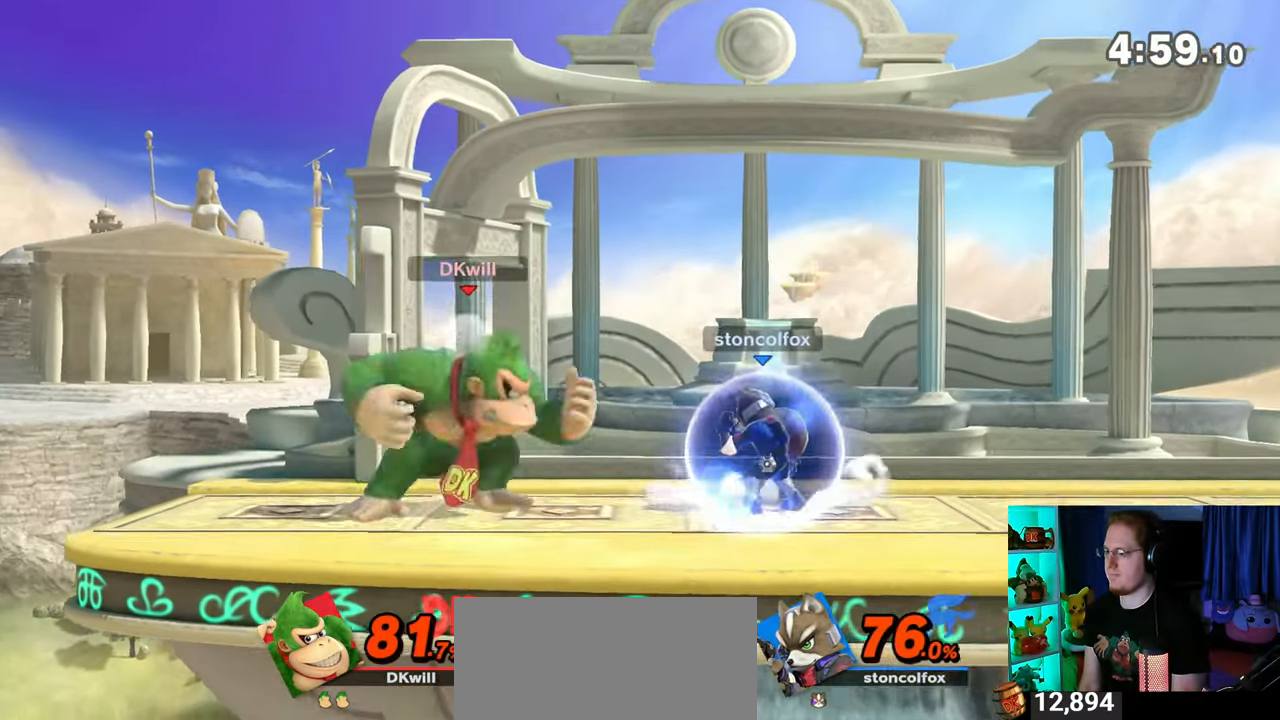
{"buttons": [], "left_stick": "center", "right_stick": "center", "events": [[50, "A", "down"], [83, "A", "up"], [183, "A", "down"], [267, "A", "up"], [367, "left_stick", "center"]]}
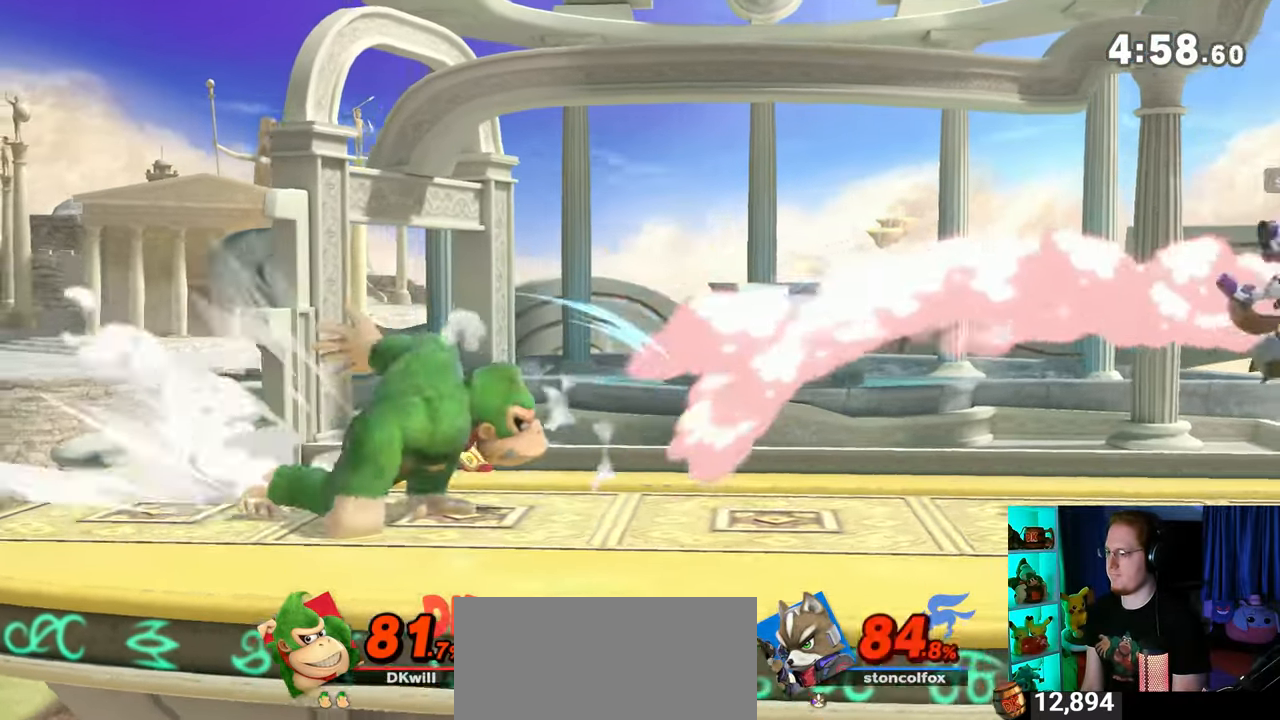
{"buttons": [], "left_stick": "right", "right_stick": "center", "events": [[50, "left_stick", "right"]]}
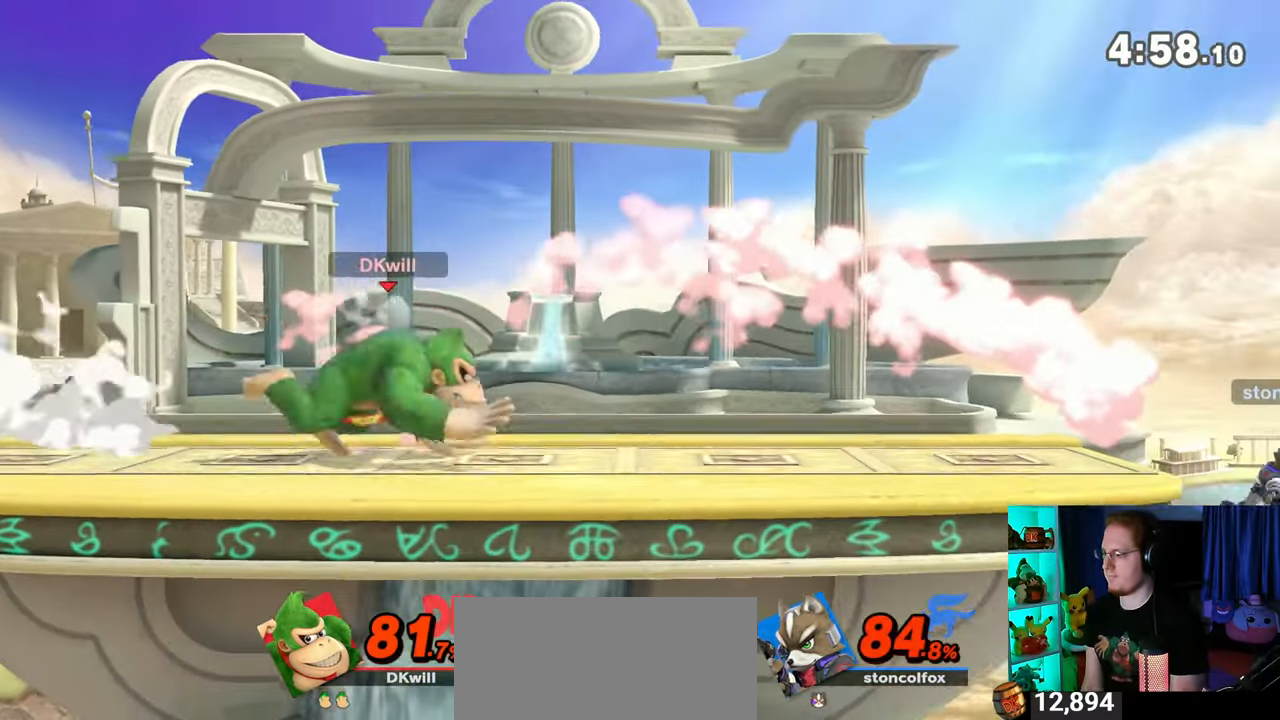
{"buttons": ["A"], "left_stick": "down", "right_stick": "center", "events": [[17, "left_stick", "center"], [183, "A", "down"], [267, "left_stick", "up-right"], [500, "left_stick", "down"]]}
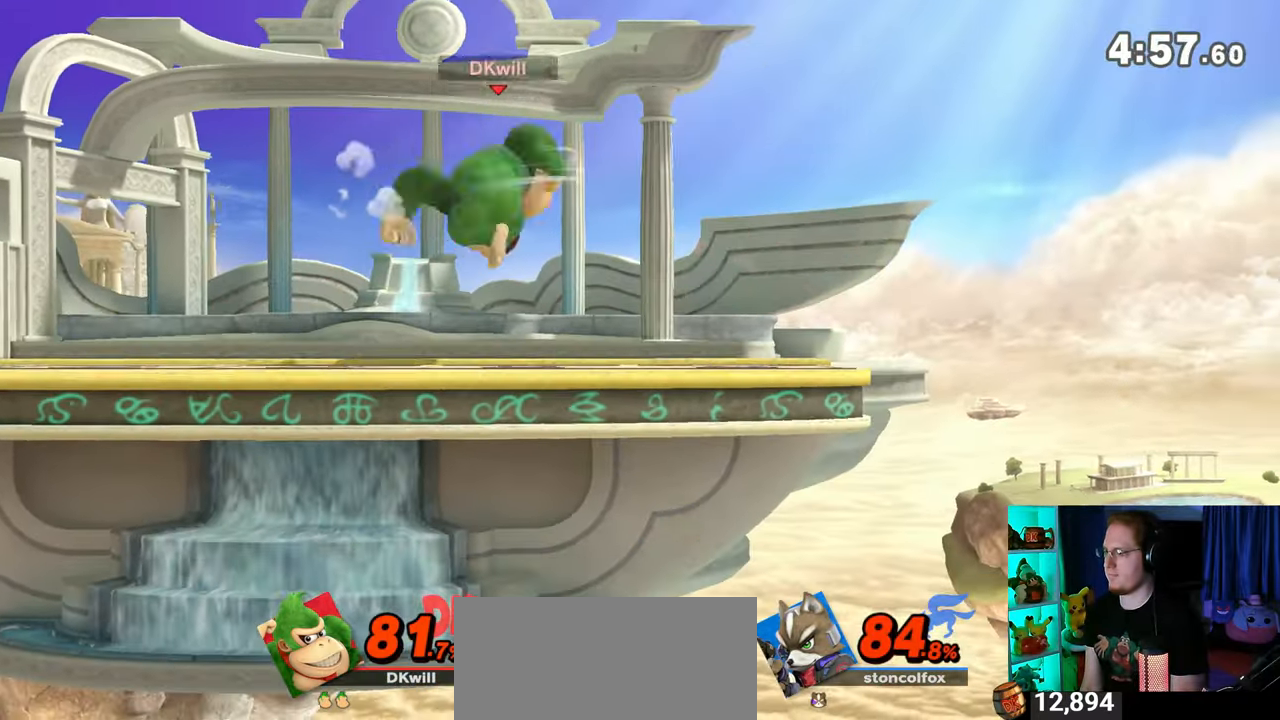
{"buttons": [], "left_stick": "up-right", "right_stick": "center", "events": [[83, "A", "up"], [117, "left_stick", "center"], [183, "left_stick", "right"], [467, "left_stick", "up-right"]]}
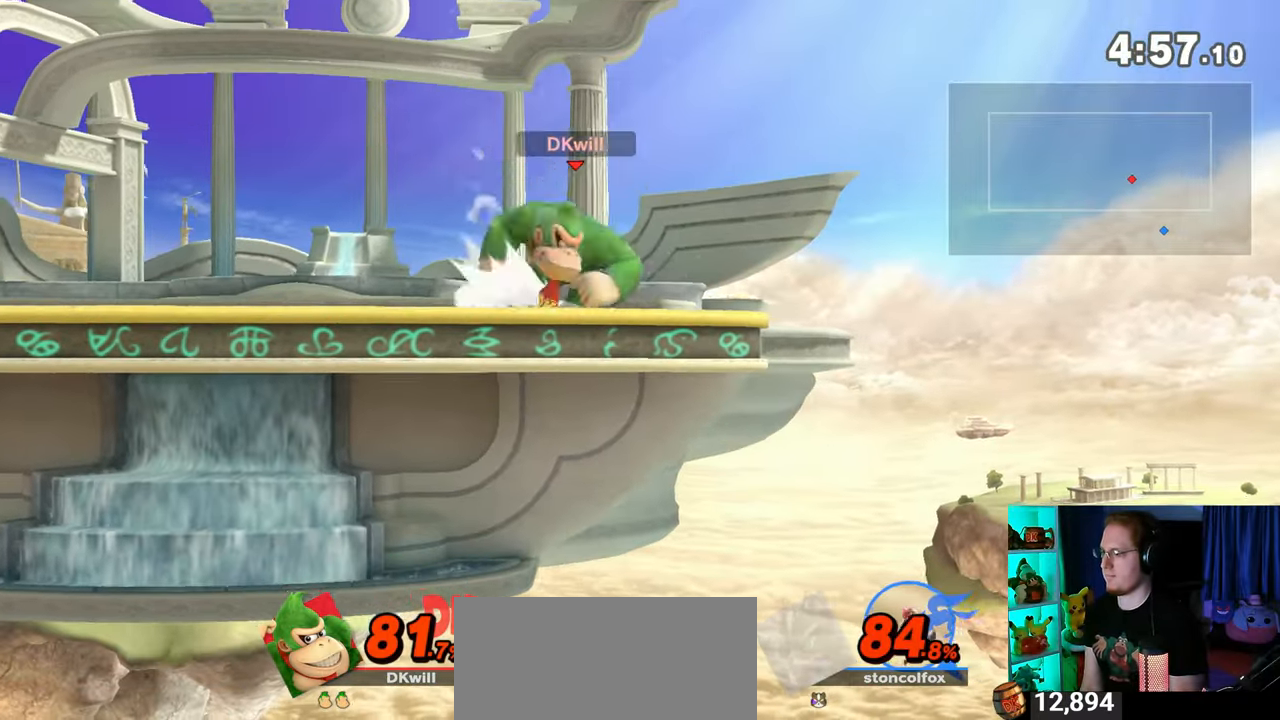
{"buttons": [], "left_stick": "left", "right_stick": "center", "events": [[183, "left_stick", "down-right"], [267, "left_stick", "down-left"], [400, "L1", "down"], [400, "left_stick", "left"], [467, "L1", "up"]]}
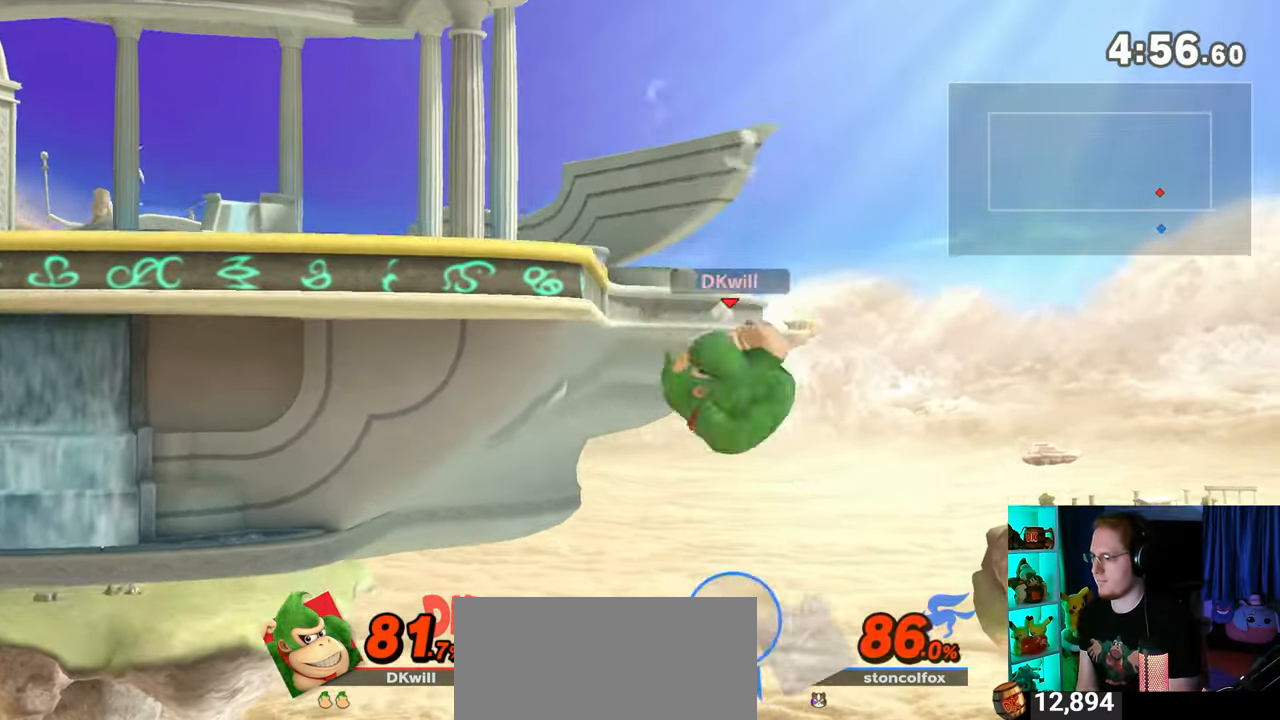
{"buttons": ["Y"], "left_stick": "down", "right_stick": "center", "events": [[117, "Y", "down"], [450, "left_stick", "down"]]}
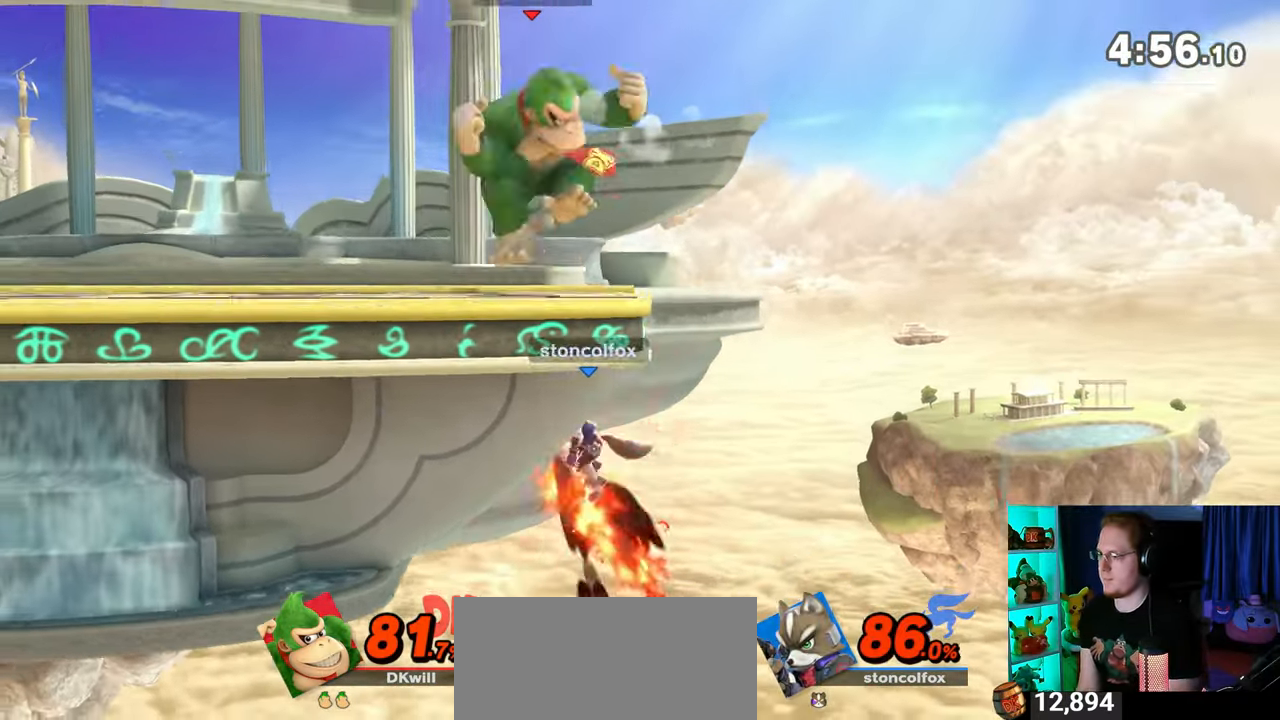
{"buttons": [], "left_stick": "right", "right_stick": "center", "events": [[17, "Y", "up"], [83, "left_stick", "center"], [433, "left_stick", "right"]]}
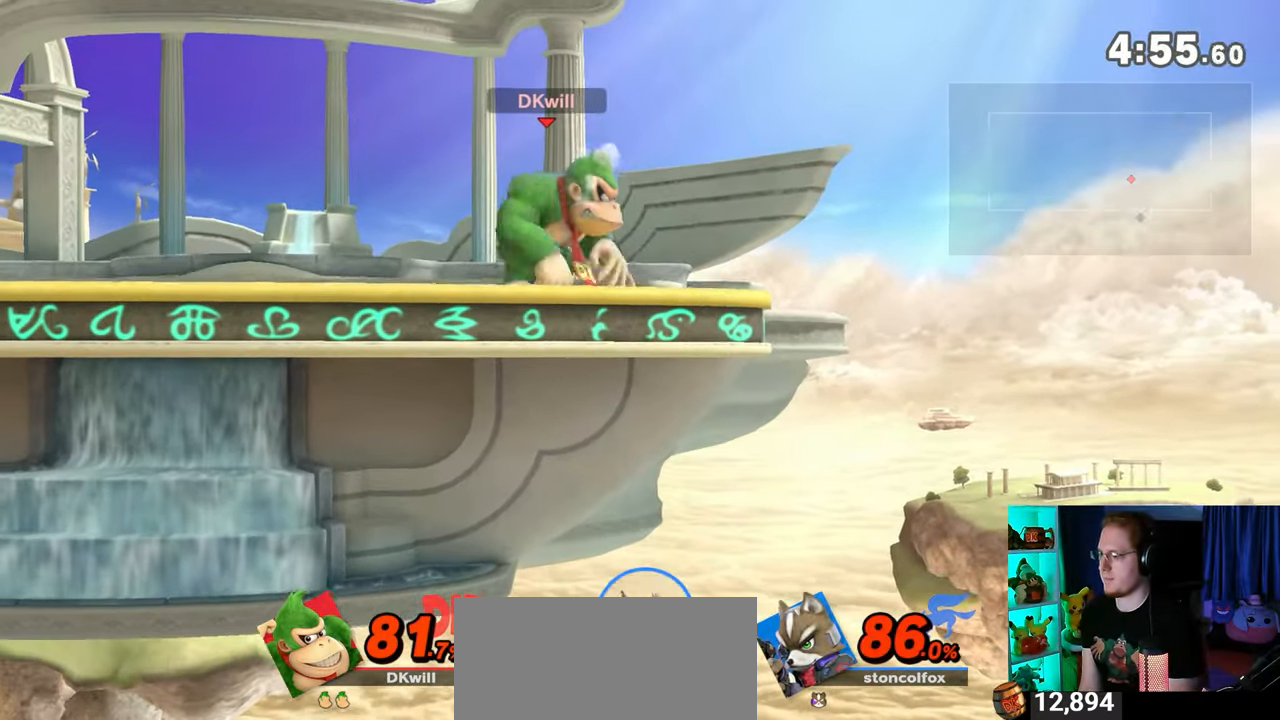
{"buttons": [], "left_stick": "center", "right_stick": "center", "events": [[83, "left_stick", "center"]]}
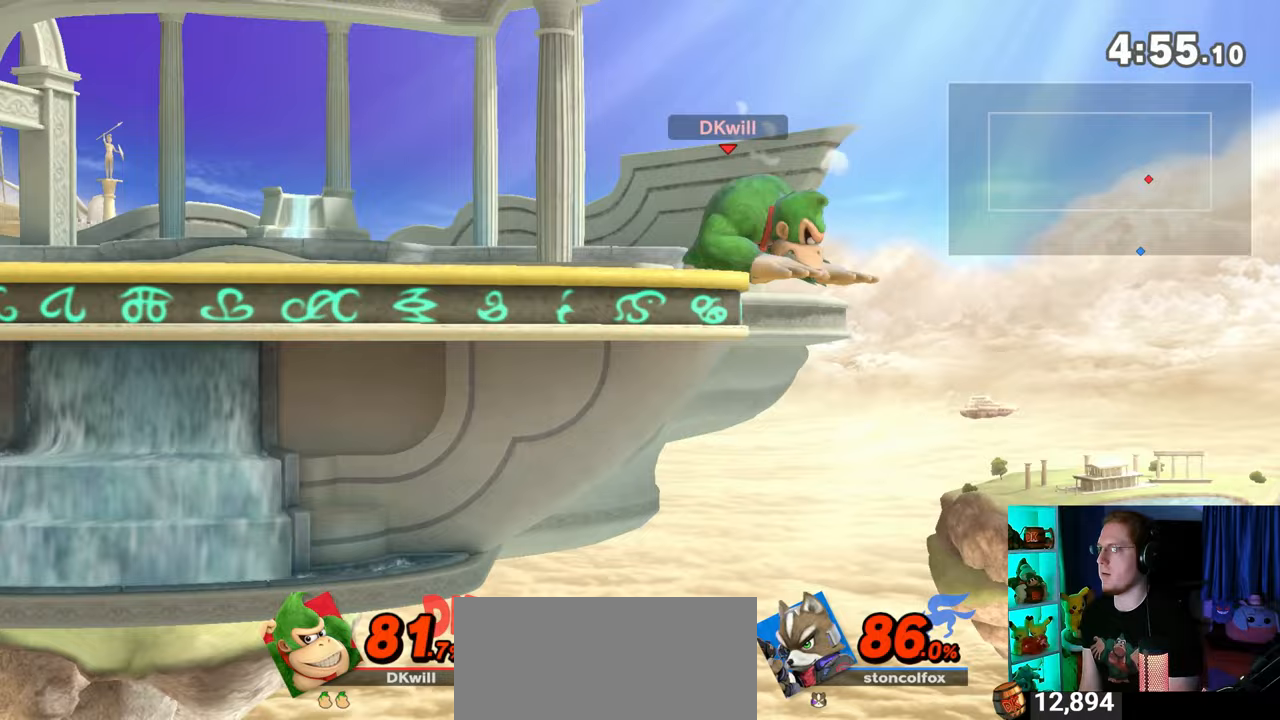
{"buttons": [], "left_stick": "center", "right_stick": "center", "events": [[33, "B", "down"], [117, "B", "up"]]}